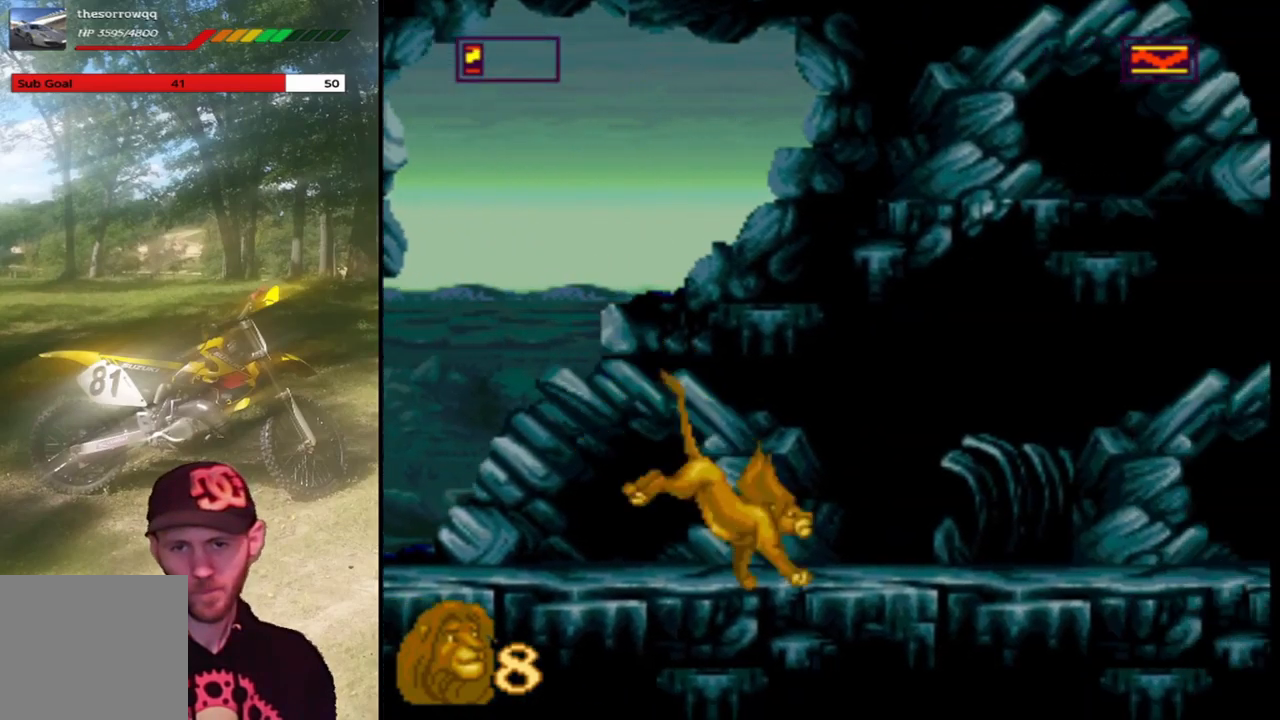
Gameplay with a controller (PlayStation layout); each line is a JSON object with the inputs held at the frame after it. "events" lists button and stick changes between this image and that frame as [ms after this image, input, new state], when the widget could be followed in between. Not read: right_stick.
{"buttons": ["DPAD_LEFT"], "left_stick": "center", "events": [[100, "DPAD_RIGHT", "up"], [400, "DPAD_LEFT", "down"]]}
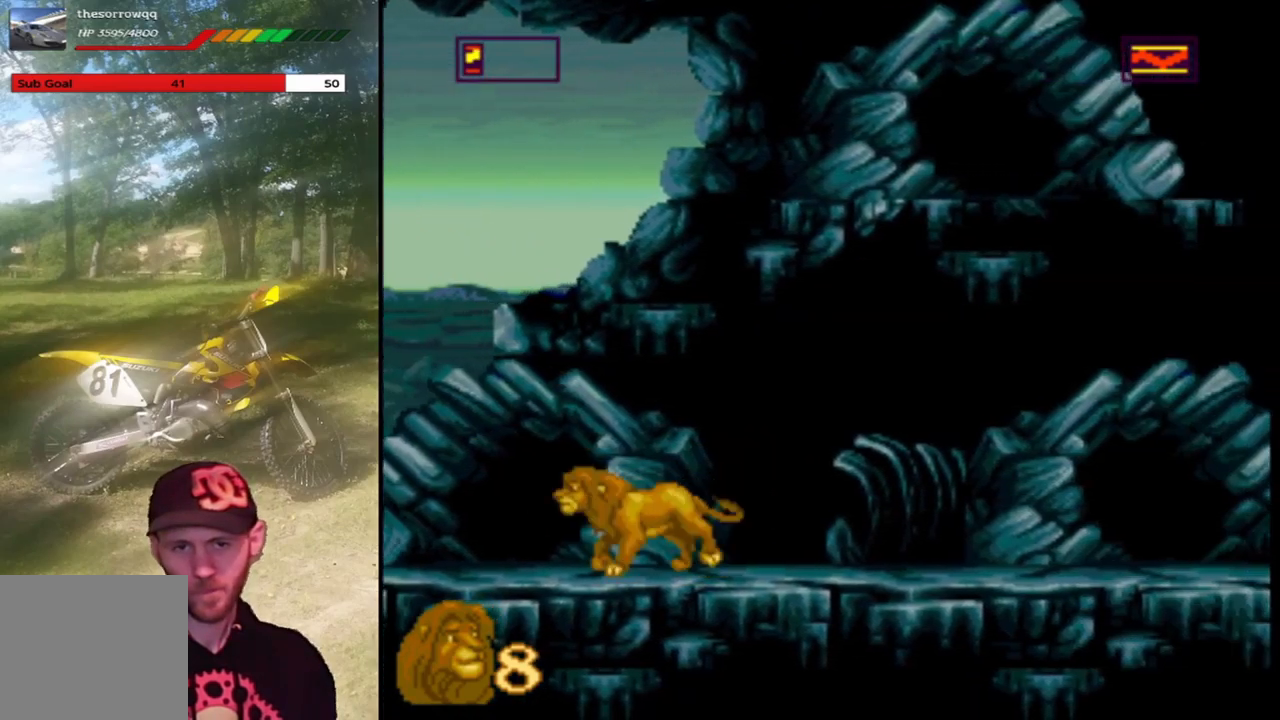
{"buttons": ["CROSS"], "left_stick": "center", "events": [[267, "DPAD_LEFT", "up"], [334, "DPAD_RIGHT", "down"], [434, "CROSS", "down"], [467, "DPAD_RIGHT", "up"]]}
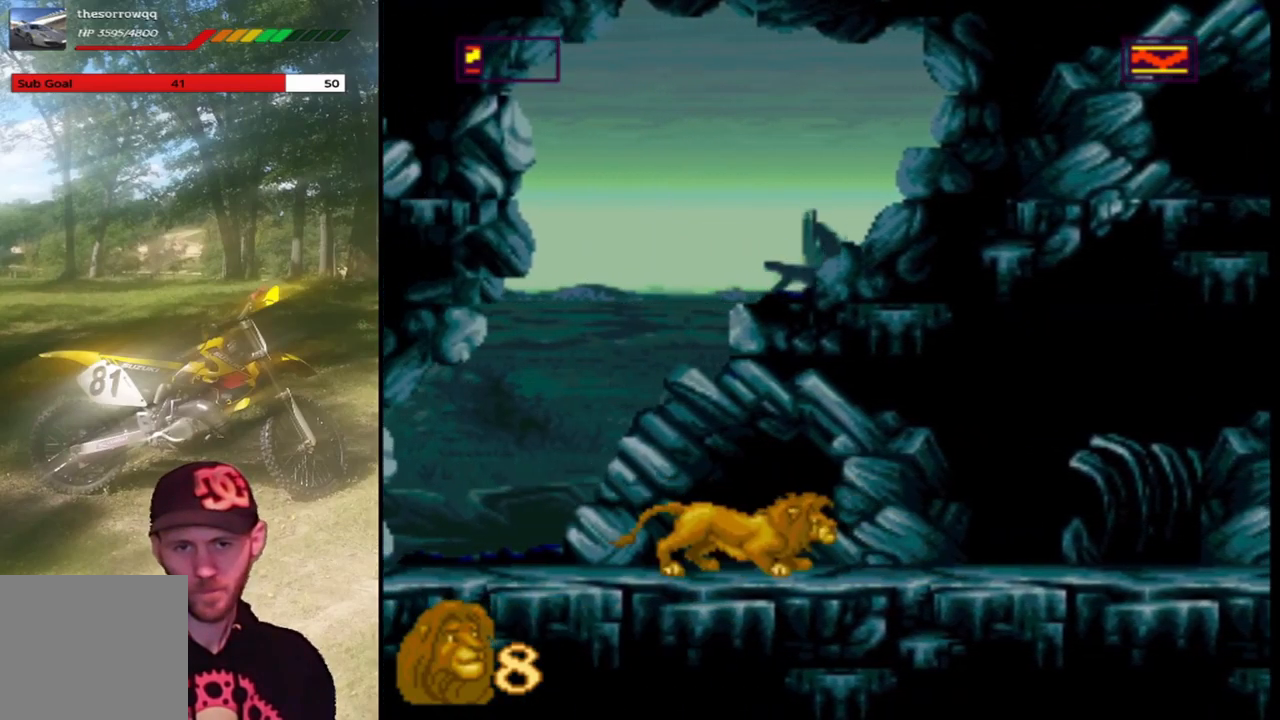
{"buttons": ["DPAD_RIGHT"], "left_stick": "center", "events": [[266, "CROSS", "up"], [433, "DPAD_RIGHT", "down"]]}
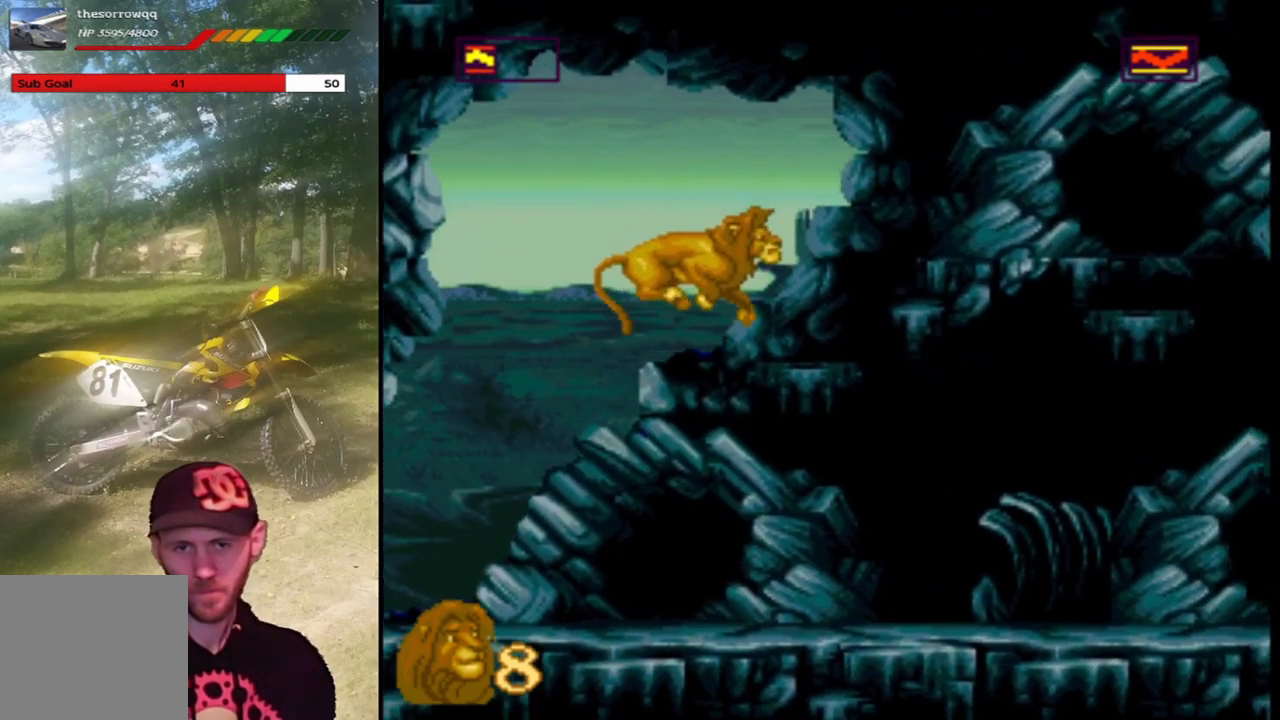
{"buttons": ["CROSS"], "left_stick": "center", "events": [[33, "DPAD_RIGHT", "up"], [501, "CROSS", "down"]]}
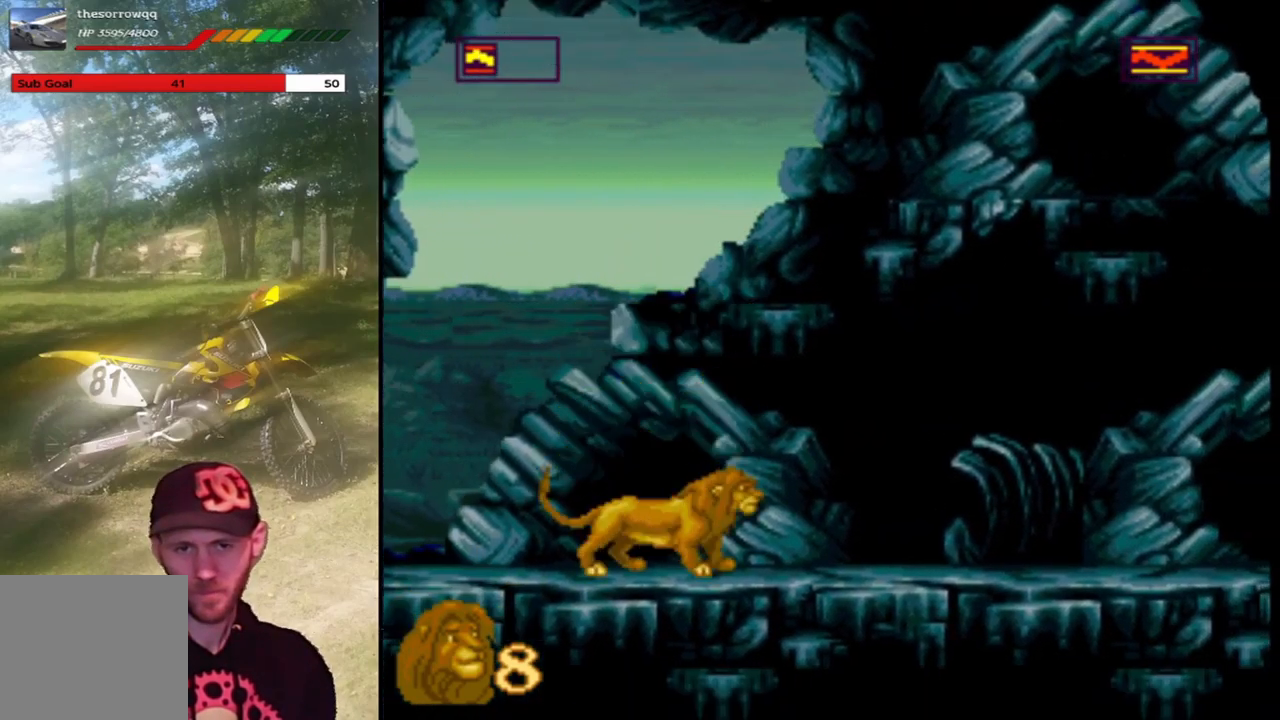
{"buttons": [], "left_stick": "center", "events": [[166, "CROSS", "up"], [266, "DPAD_RIGHT", "down"], [400, "DPAD_RIGHT", "up"]]}
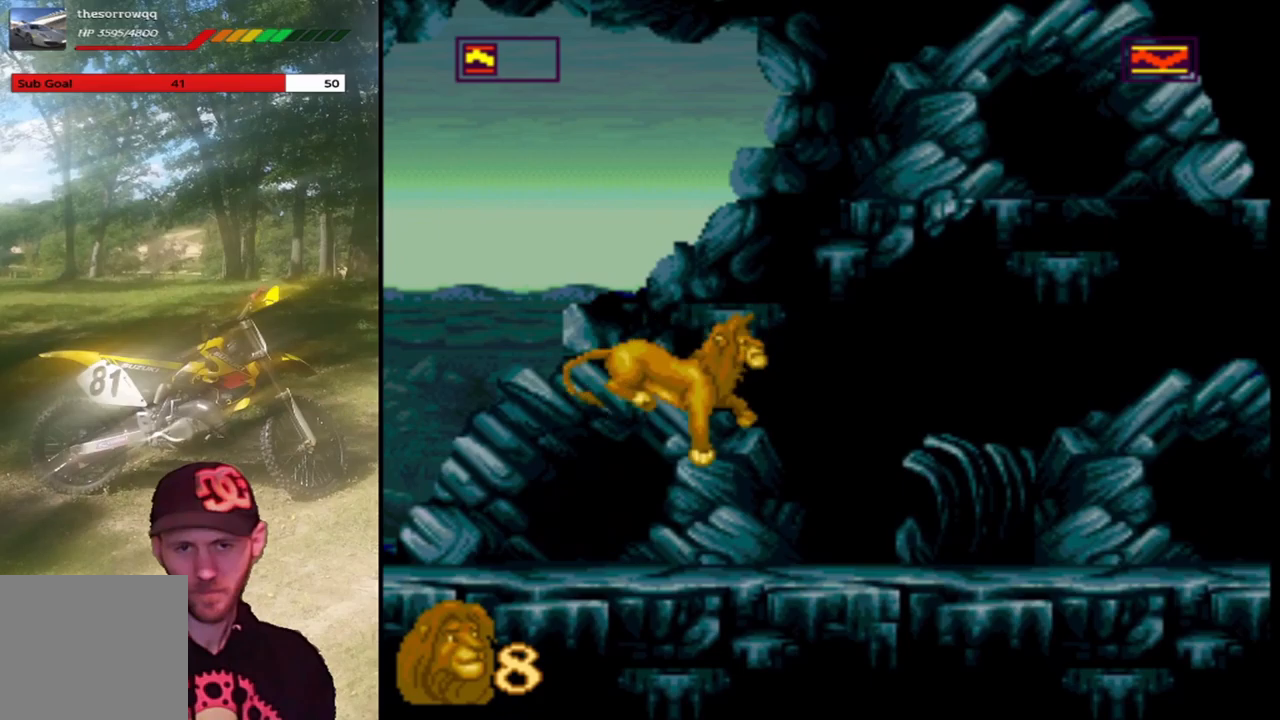
{"buttons": ["CROSS"], "left_stick": "center", "events": [[301, "CROSS", "down"]]}
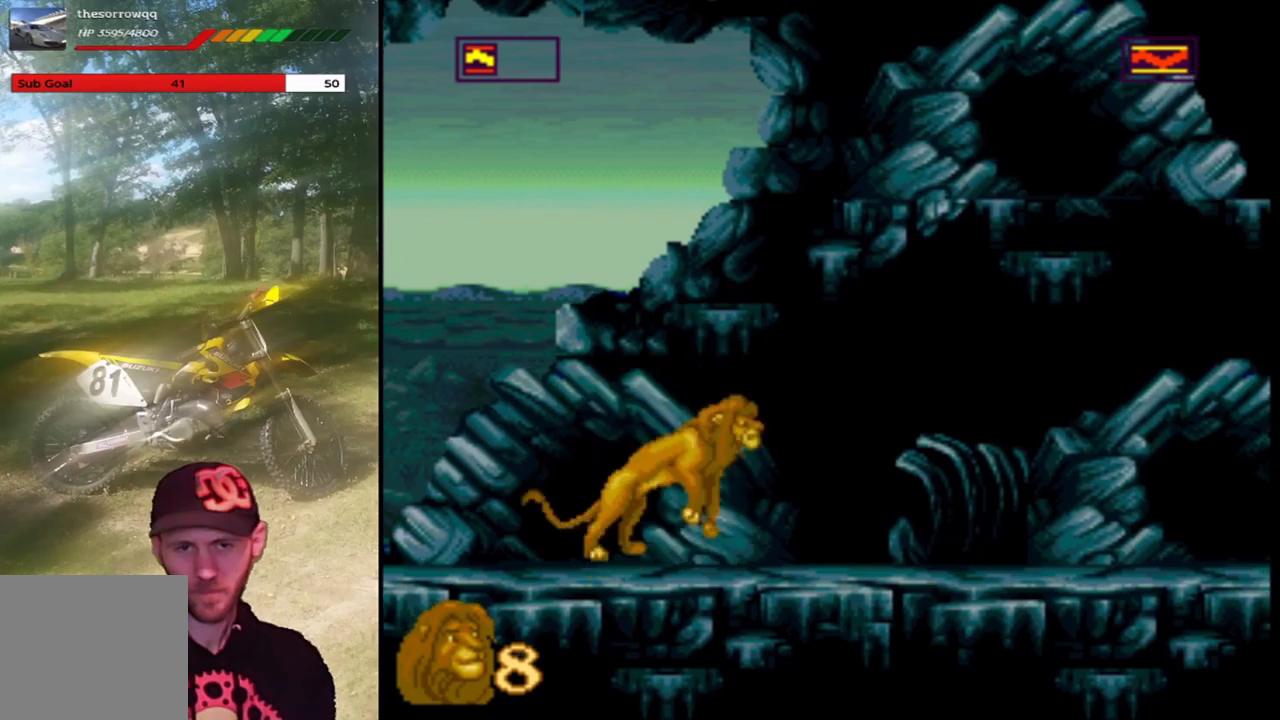
{"buttons": ["CROSS"], "left_stick": "center", "events": []}
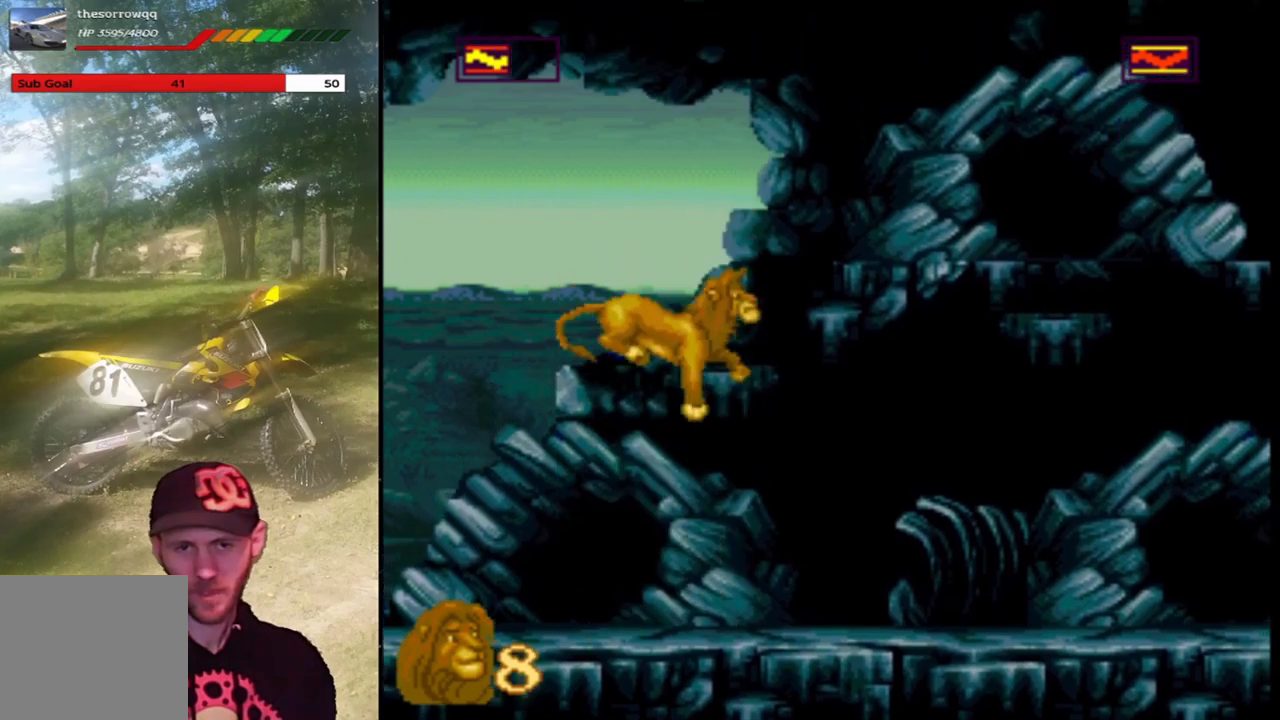
{"buttons": ["CROSS", "DPAD_RIGHT"], "left_stick": "center", "events": [[201, "CROSS", "up"], [334, "DPAD_RIGHT", "down"], [434, "CROSS", "down"]]}
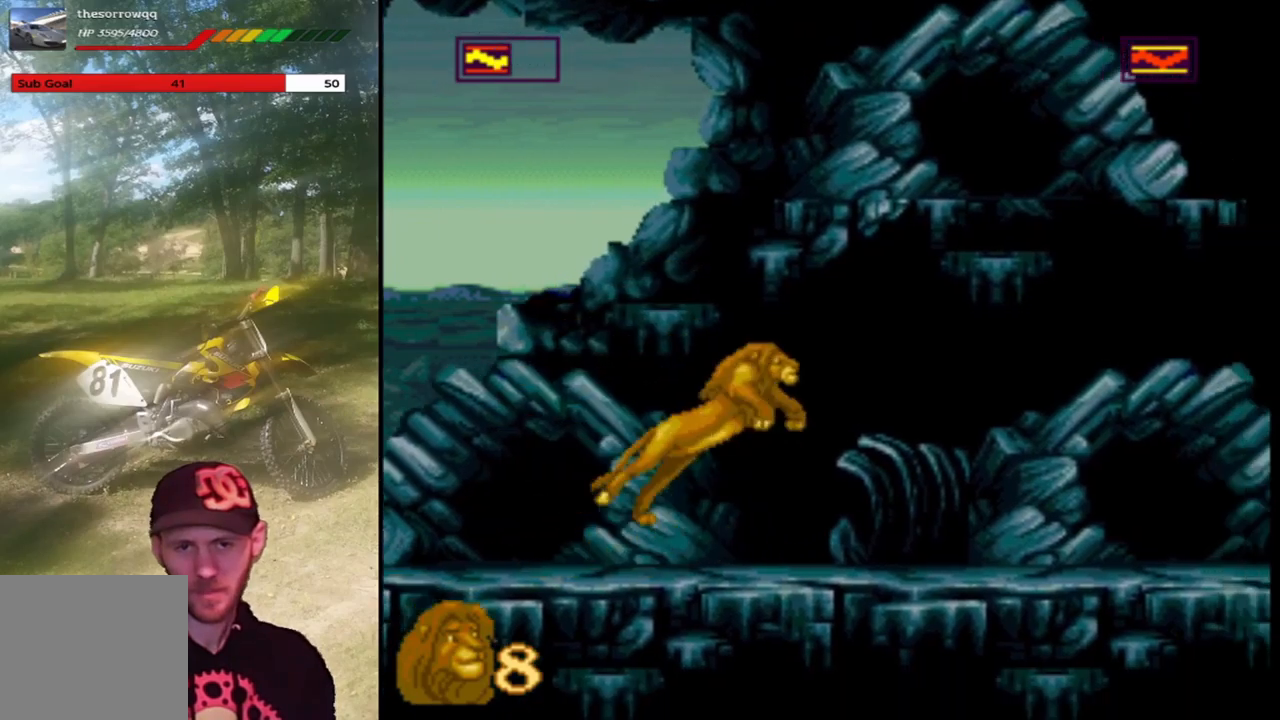
{"buttons": ["CROSS"], "left_stick": "center", "events": [[467, "DPAD_RIGHT", "up"]]}
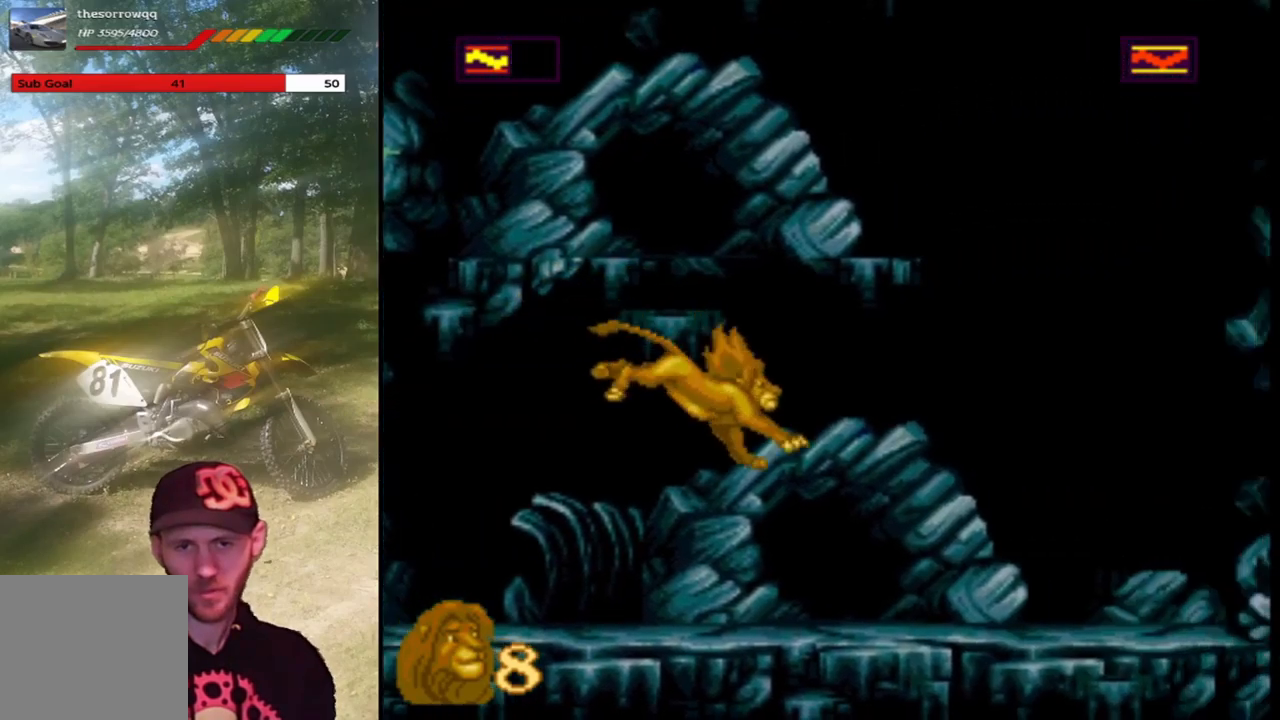
{"buttons": ["CROSS", "DPAD_RIGHT"], "left_stick": "center", "events": [[67, "CROSS", "up"], [234, "DPAD_RIGHT", "down"], [334, "CROSS", "down"]]}
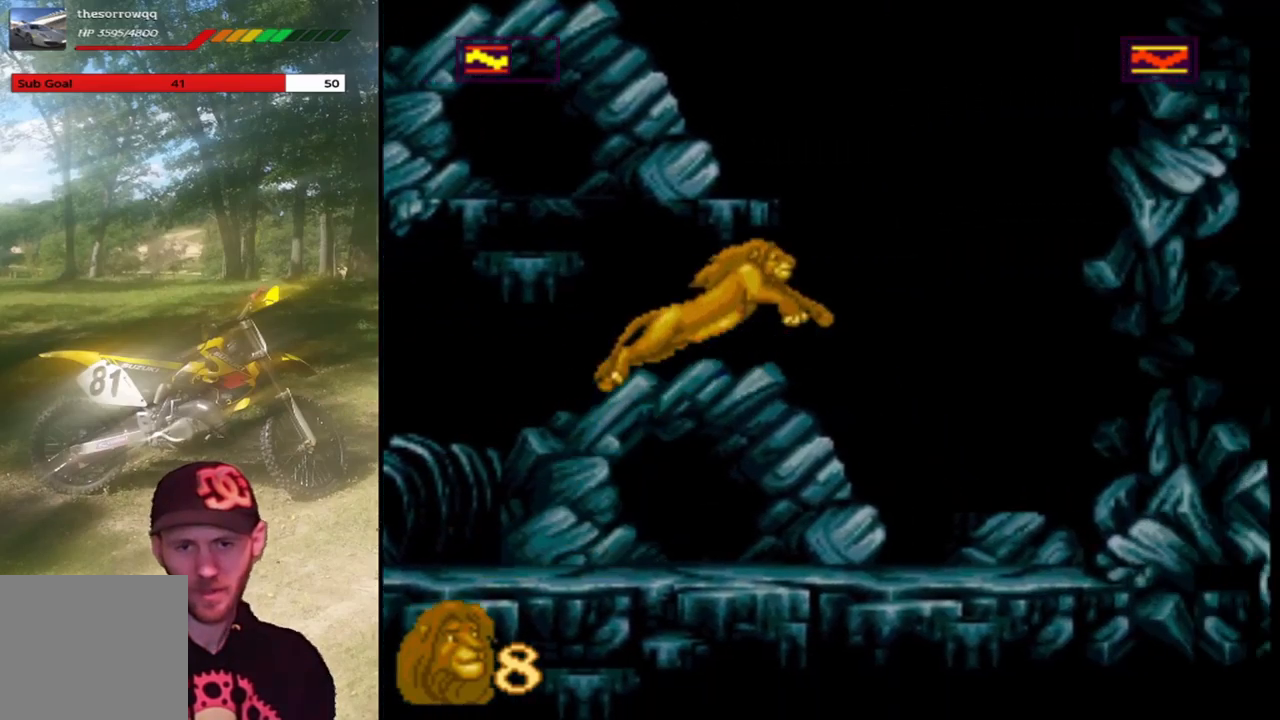
{"buttons": ["CROSS", "DPAD_RIGHT"], "left_stick": "center", "events": []}